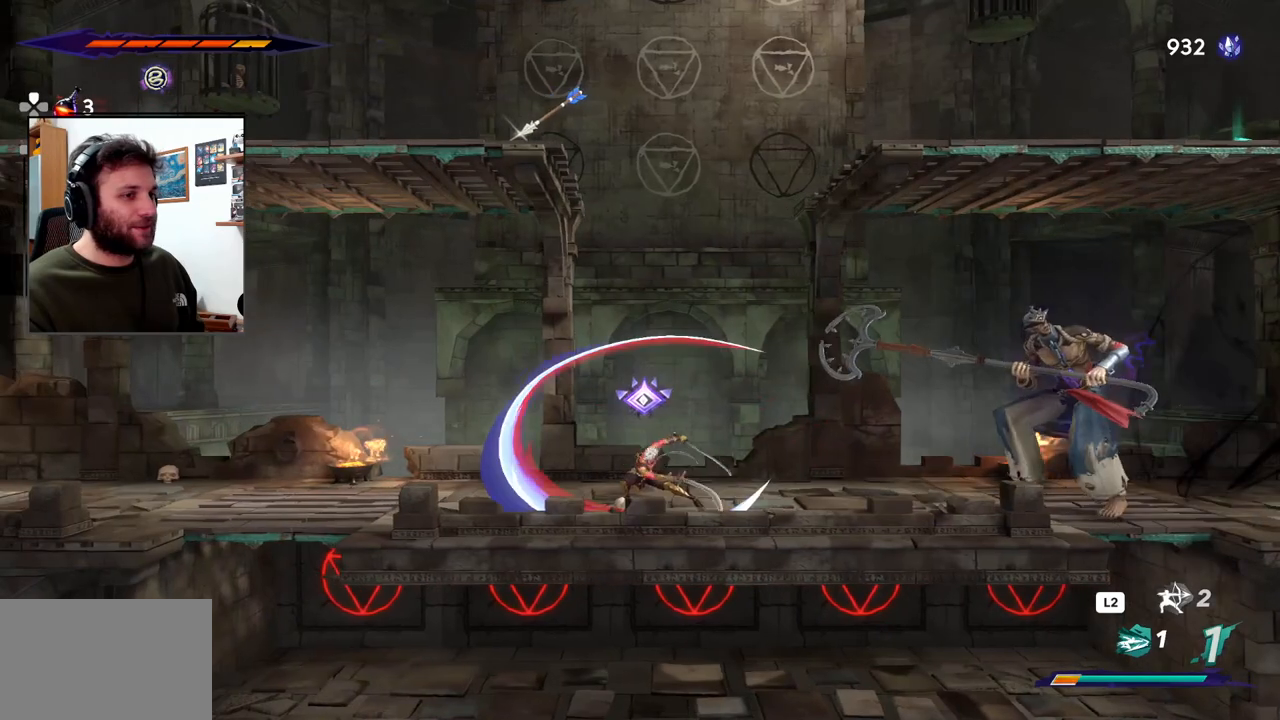
Gameplay with a controller (PlayStation layout); each line is a JSON object with the inputs held at the frame after it (dt_ms = milliseconds from this image to that frame). "events" lists button and stick changes between this image and that frame as [ms after this image, input, new state], when the widget could be followed in between.
{"dt_ms": 1000, "buttons": [], "left_stick": "center", "right_stick": "center"}
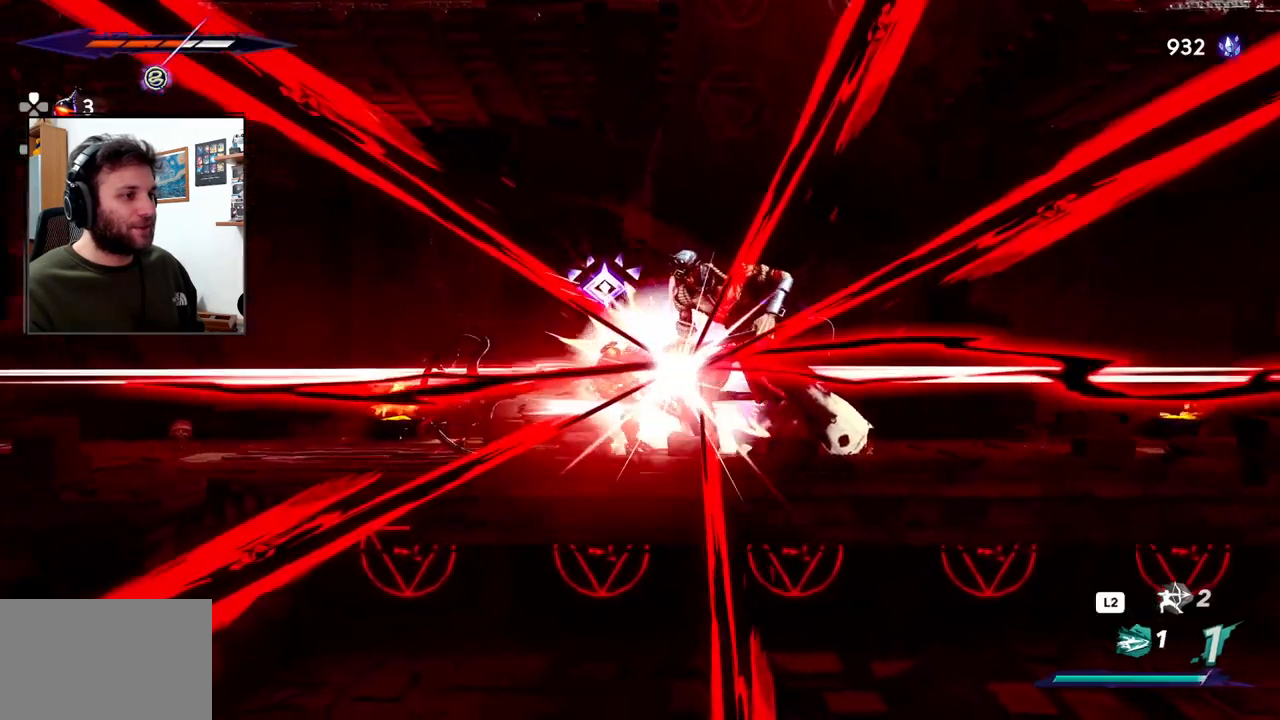
{"dt_ms": 500, "buttons": [], "left_stick": "right", "right_stick": "center", "events": [[283, "left_stick", "right"]]}
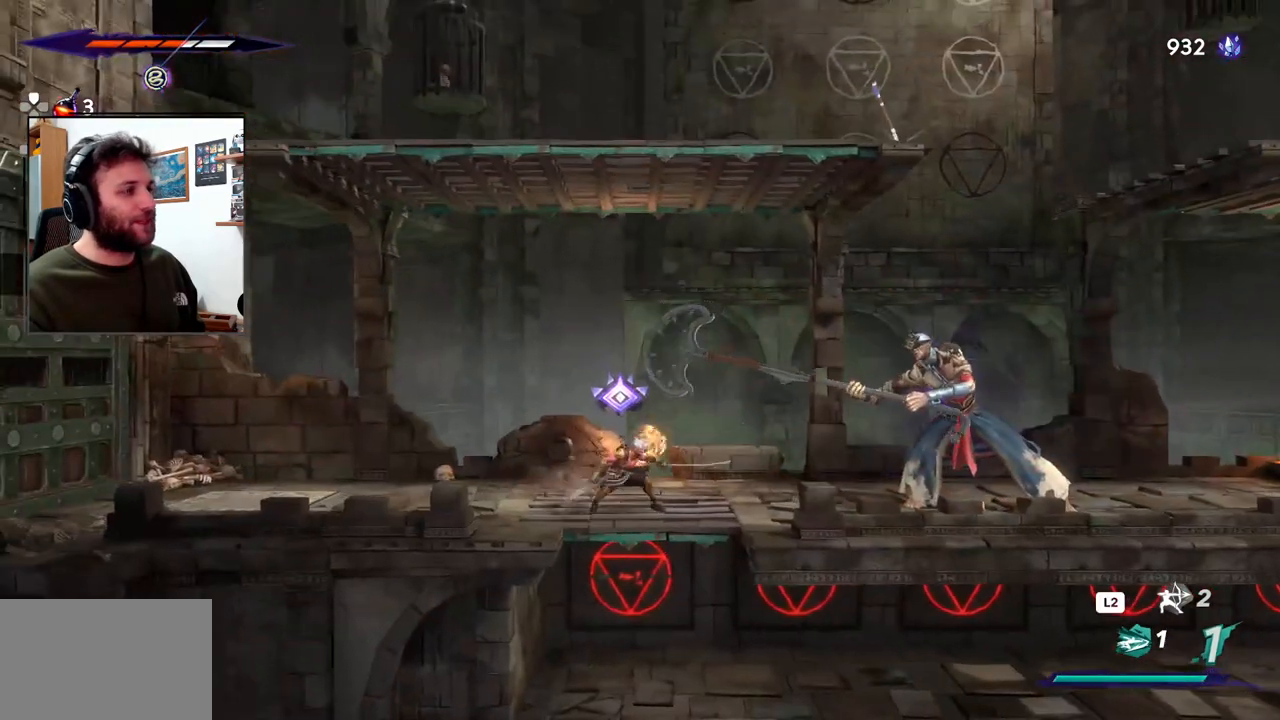
{"dt_ms": 500, "buttons": [], "left_stick": "right", "right_stick": "center", "events": []}
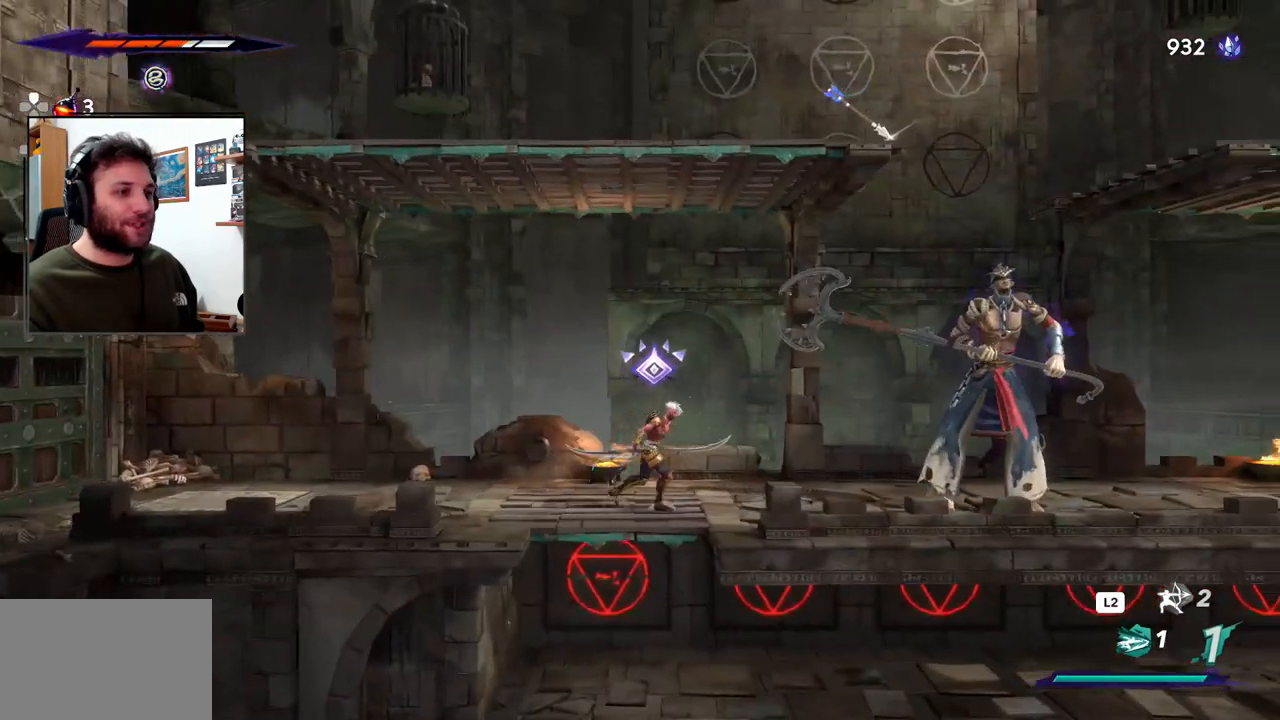
{"dt_ms": 500, "buttons": ["SQUARE"], "left_stick": "right", "right_stick": "center", "events": [[317, "SQUARE", "down"], [433, "SQUARE", "up"], [500, "SQUARE", "down"]]}
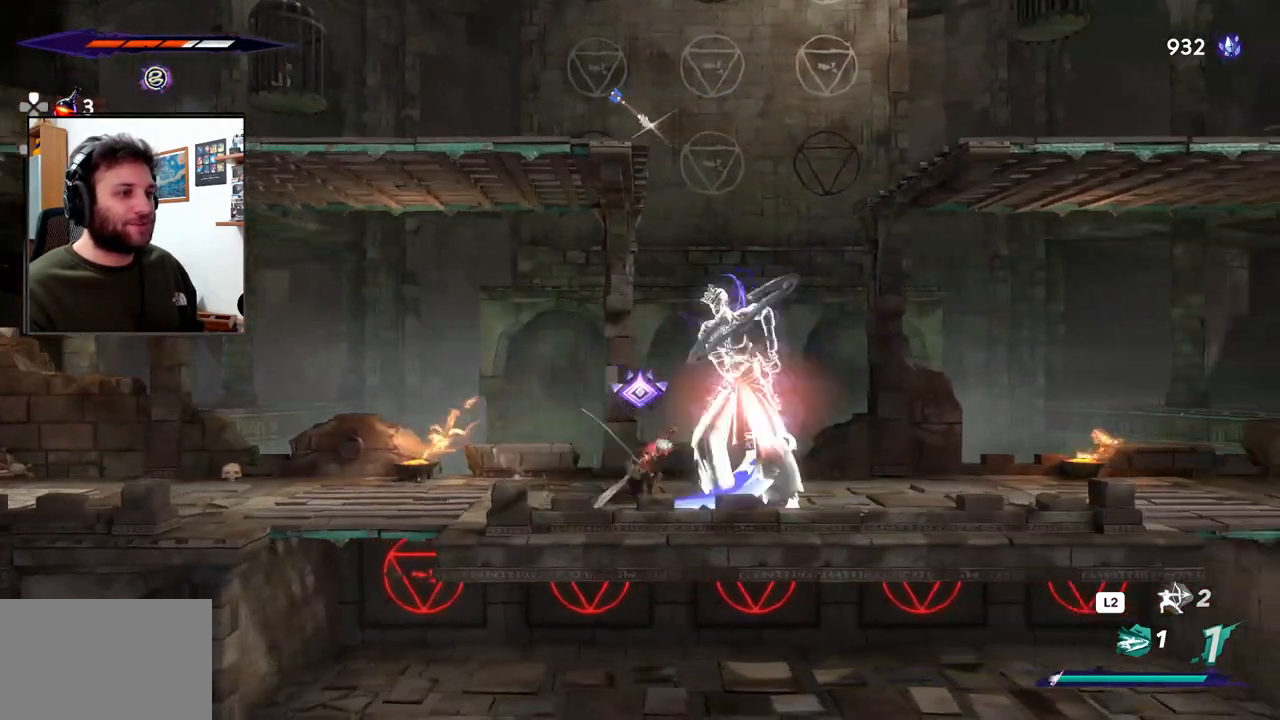
{"dt_ms": 500, "buttons": ["L2"], "left_stick": "center", "right_stick": "center", "events": [[83, "left_stick", "center"], [100, "SQUARE", "up"], [167, "SQUARE", "down"], [233, "SQUARE", "up"], [467, "L2", "down"]]}
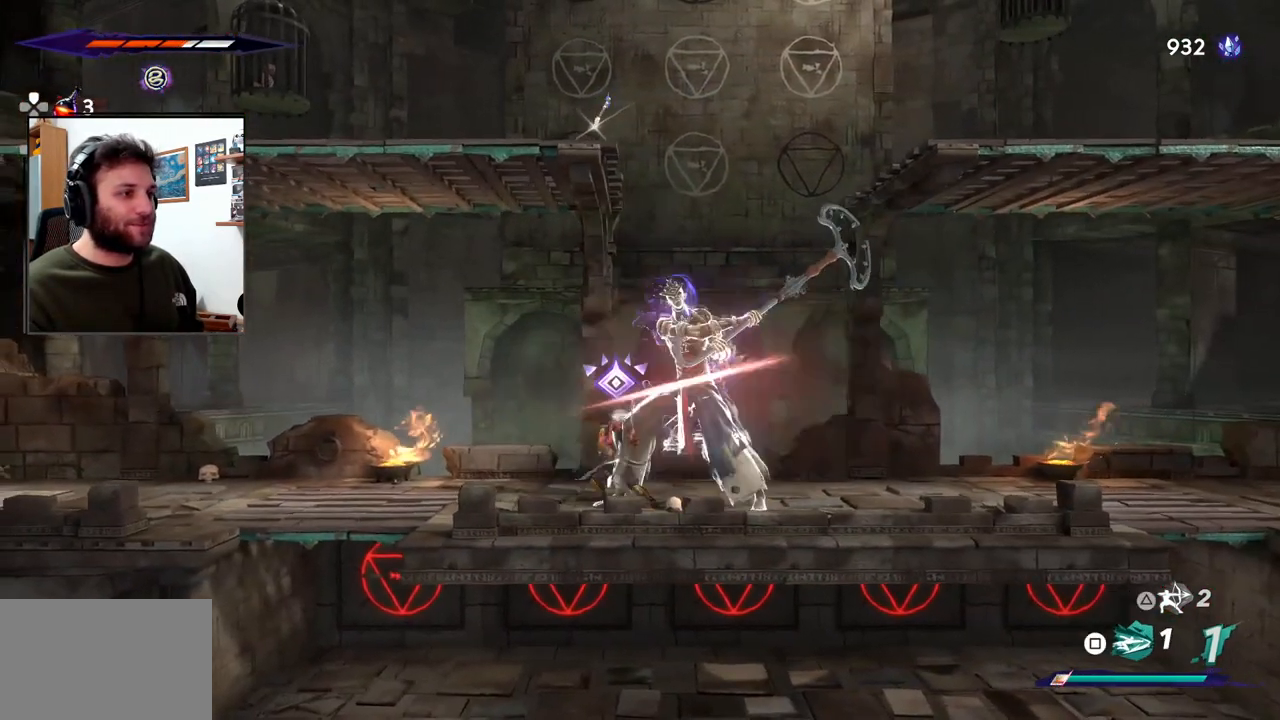
{"dt_ms": 500, "buttons": ["L2"], "left_stick": "center", "right_stick": "center", "events": []}
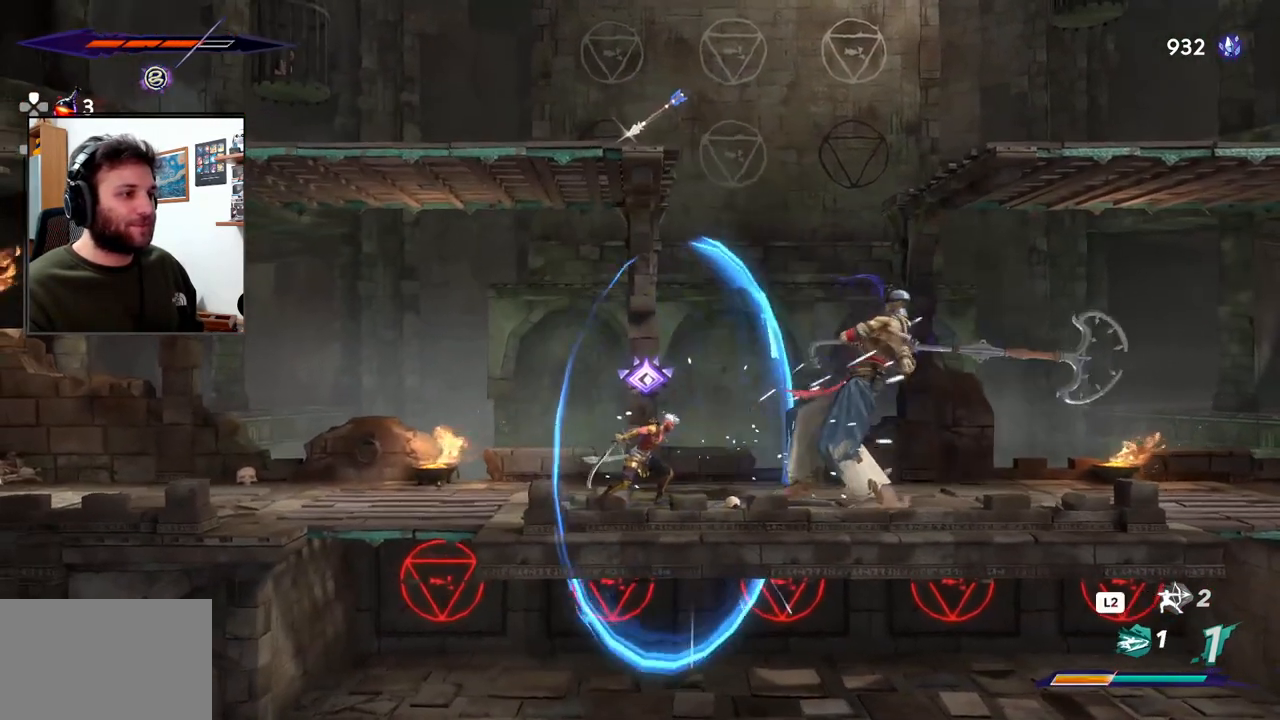
{"dt_ms": 500, "buttons": [], "left_stick": "right", "right_stick": "center", "events": [[17, "L2", "up"], [150, "left_stick", "right"], [233, "SQUARE", "down"], [333, "SQUARE", "up"], [417, "SQUARE", "down"], [500, "SQUARE", "up"]]}
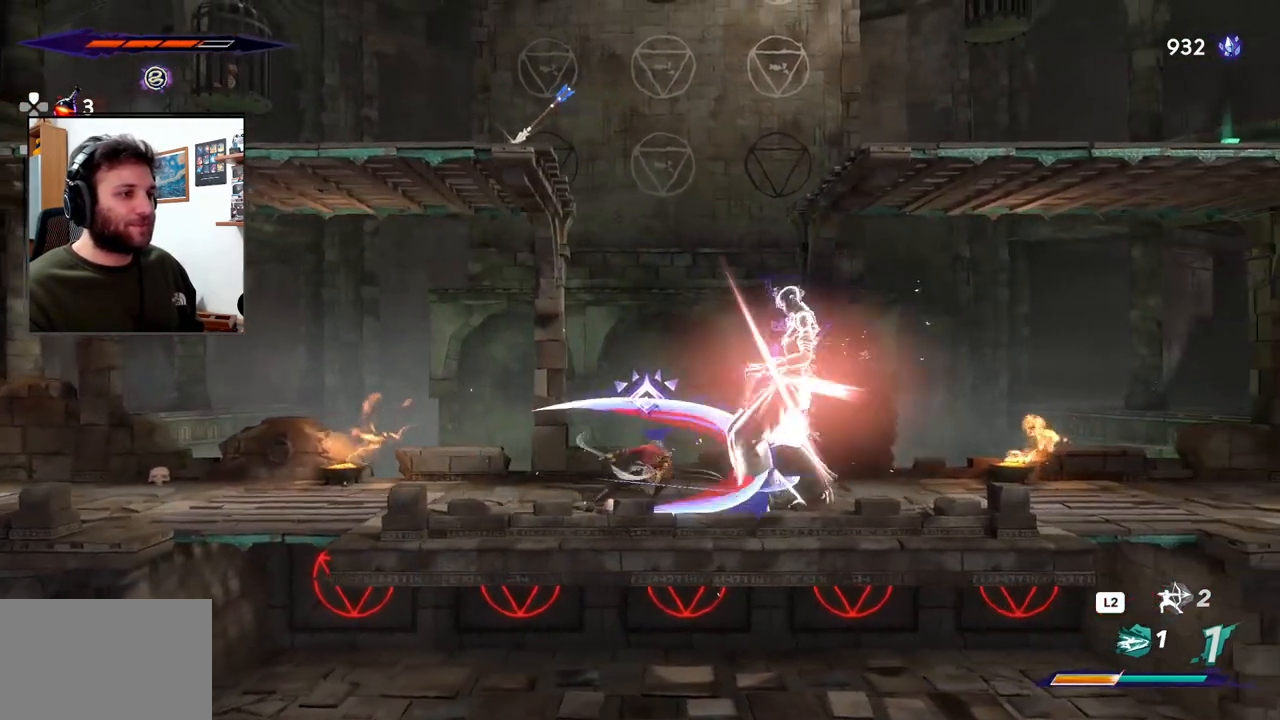
{"dt_ms": 500, "buttons": [], "left_stick": "center", "right_stick": "center", "events": [[67, "SQUARE", "down"], [83, "left_stick", "center"], [150, "SQUARE", "up"], [217, "SQUARE", "down"], [300, "SQUARE", "up"], [383, "SQUARE", "down"], [467, "SQUARE", "up"]]}
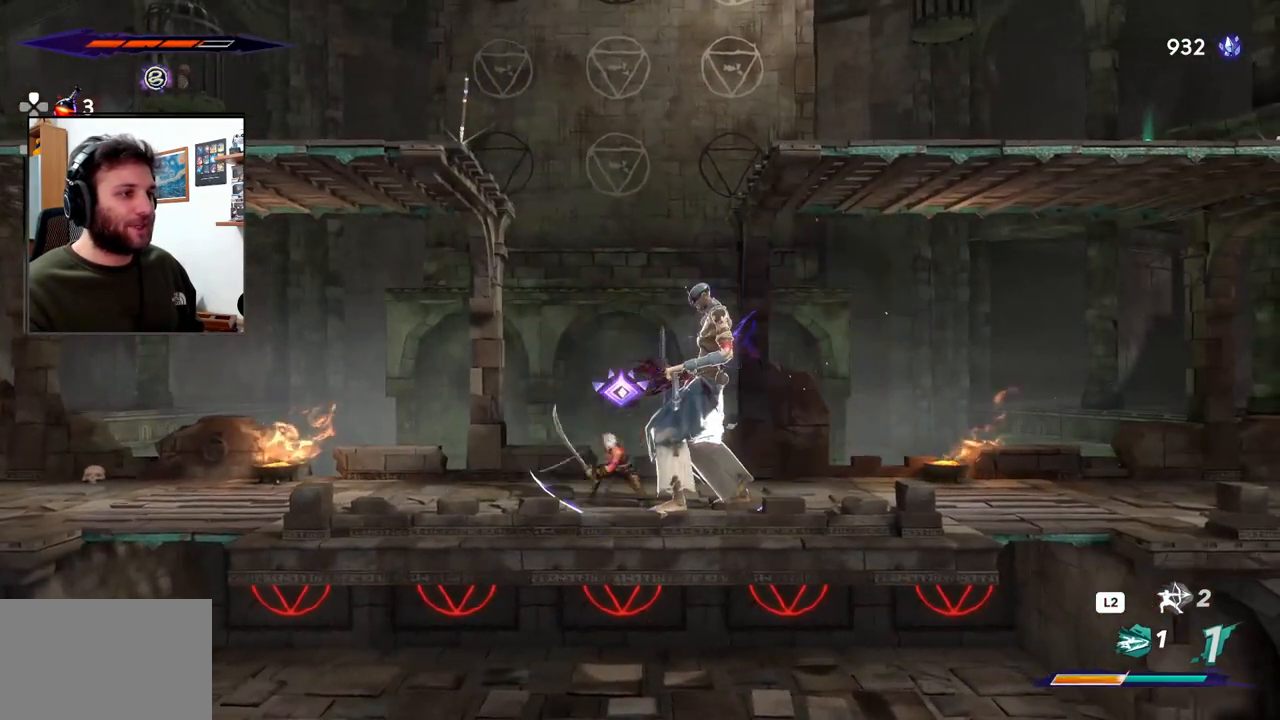
{"dt_ms": 500, "buttons": [], "left_stick": "center", "right_stick": "center", "events": [[50, "SQUARE", "down"], [117, "SQUARE", "up"], [200, "SQUARE", "down"], [283, "SQUARE", "up"], [367, "SQUARE", "down"], [450, "SQUARE", "up"]]}
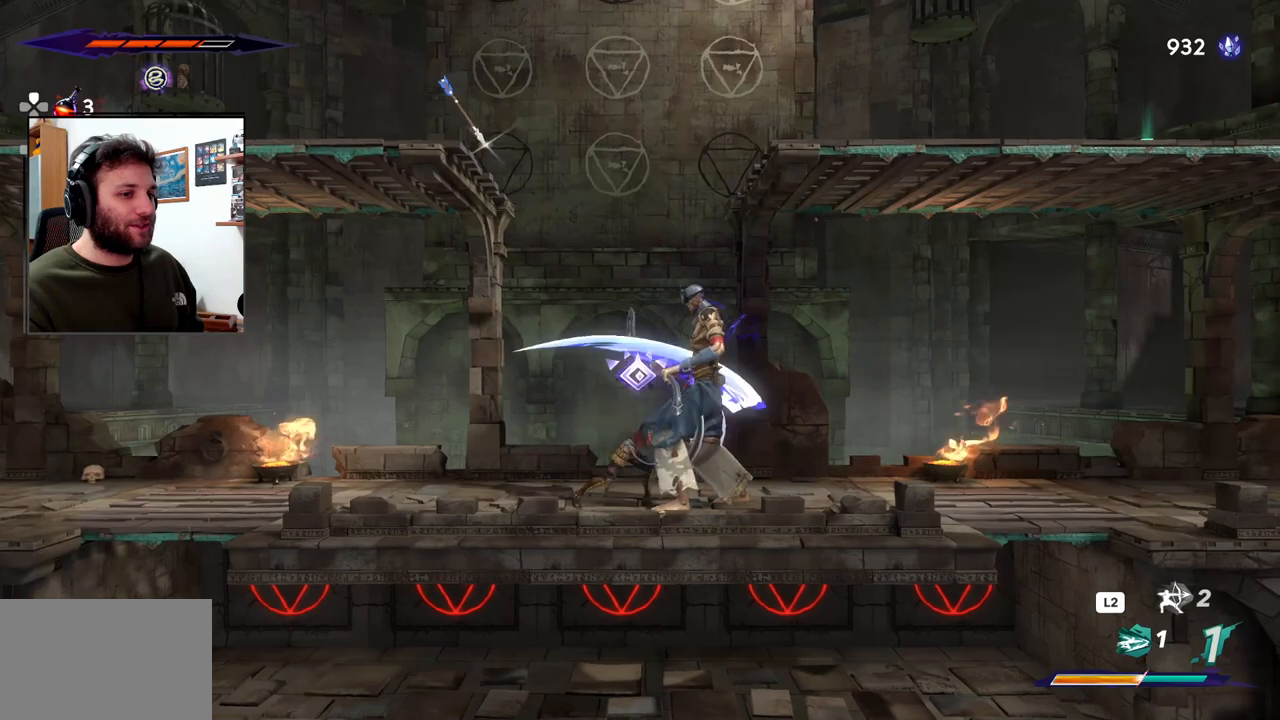
{"dt_ms": 500, "buttons": [], "left_stick": "right", "right_stick": "center", "events": [[33, "SQUARE", "down"], [117, "SQUARE", "up"], [200, "SQUARE", "down"], [283, "SQUARE", "up"], [367, "SQUARE", "down"], [433, "left_stick", "right"], [450, "SQUARE", "up"]]}
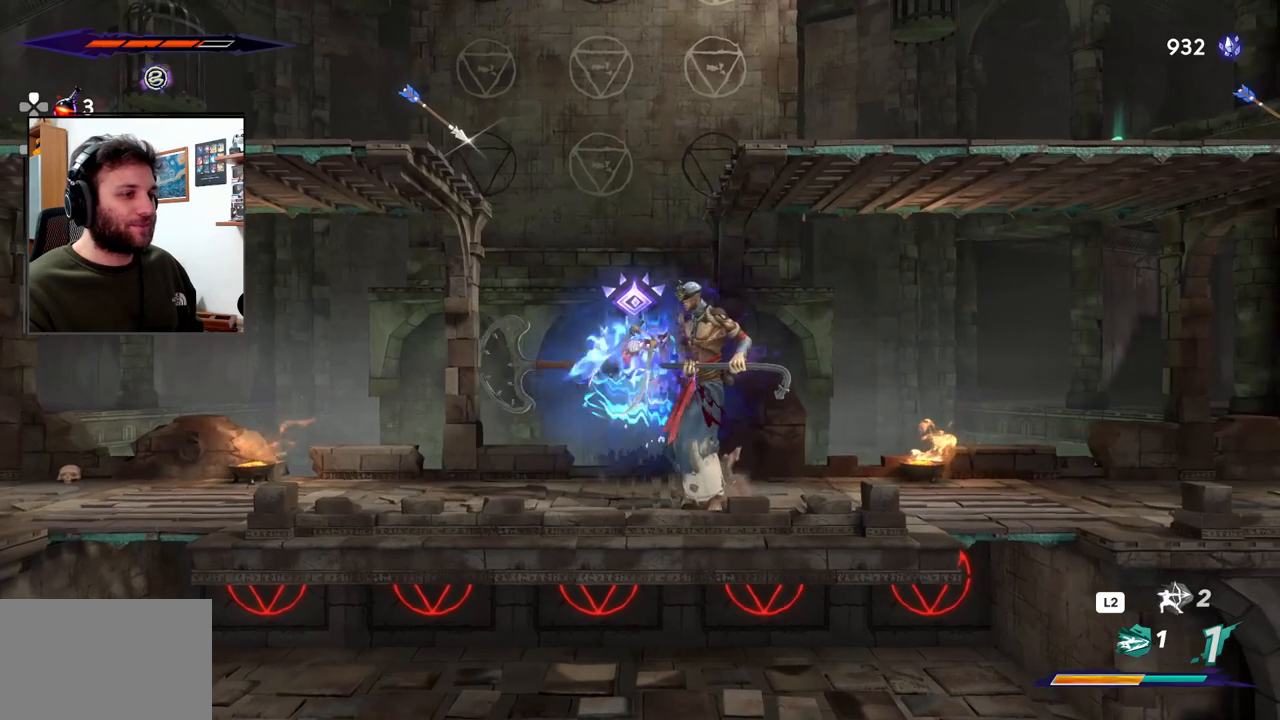
{"dt_ms": 500, "buttons": [], "left_stick": "center", "right_stick": "center", "events": [[33, "SQUARE", "down"], [133, "SQUARE", "up"], [217, "SQUARE", "down"], [300, "SQUARE", "up"], [367, "left_stick", "center"], [383, "SQUARE", "down"], [483, "SQUARE", "up"]]}
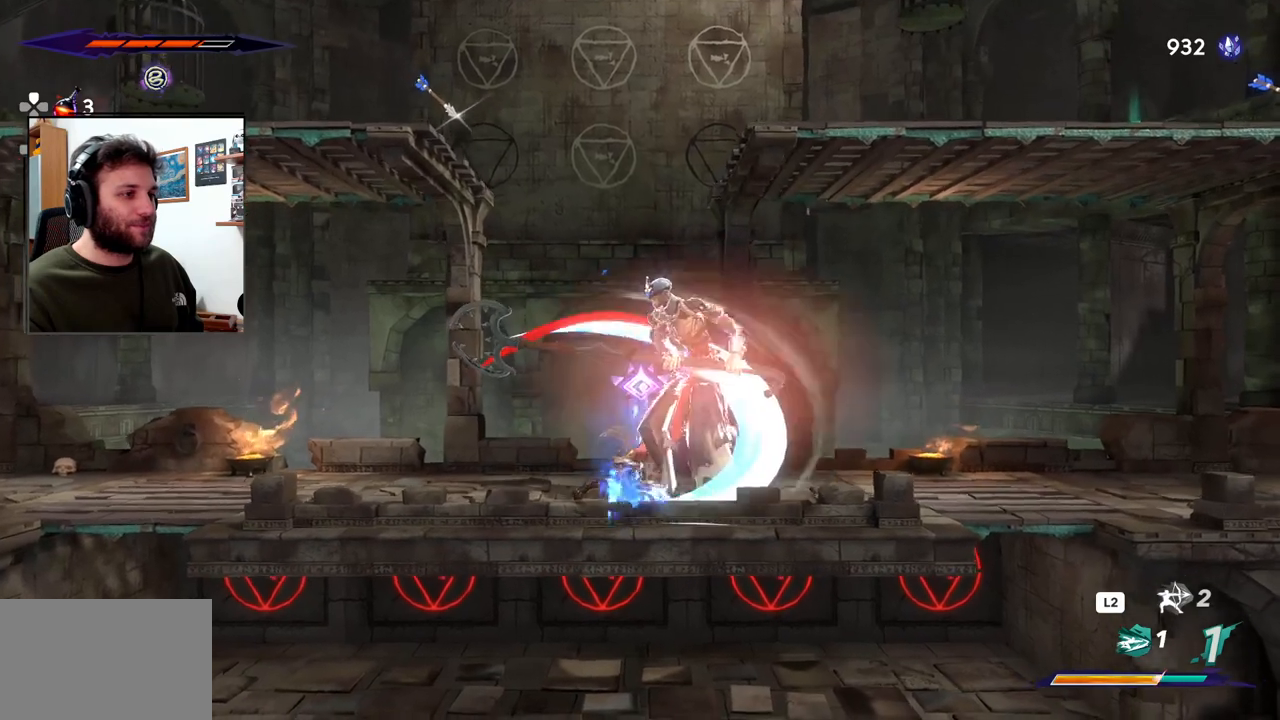
{"dt_ms": 500, "buttons": [], "left_stick": "right", "right_stick": "center", "events": [[67, "SQUARE", "down"], [133, "SQUARE", "up"], [200, "left_stick", "right"], [267, "SQUARE", "down"], [300, "SQUARE", "up"], [383, "SQUARE", "down"], [467, "SQUARE", "up"]]}
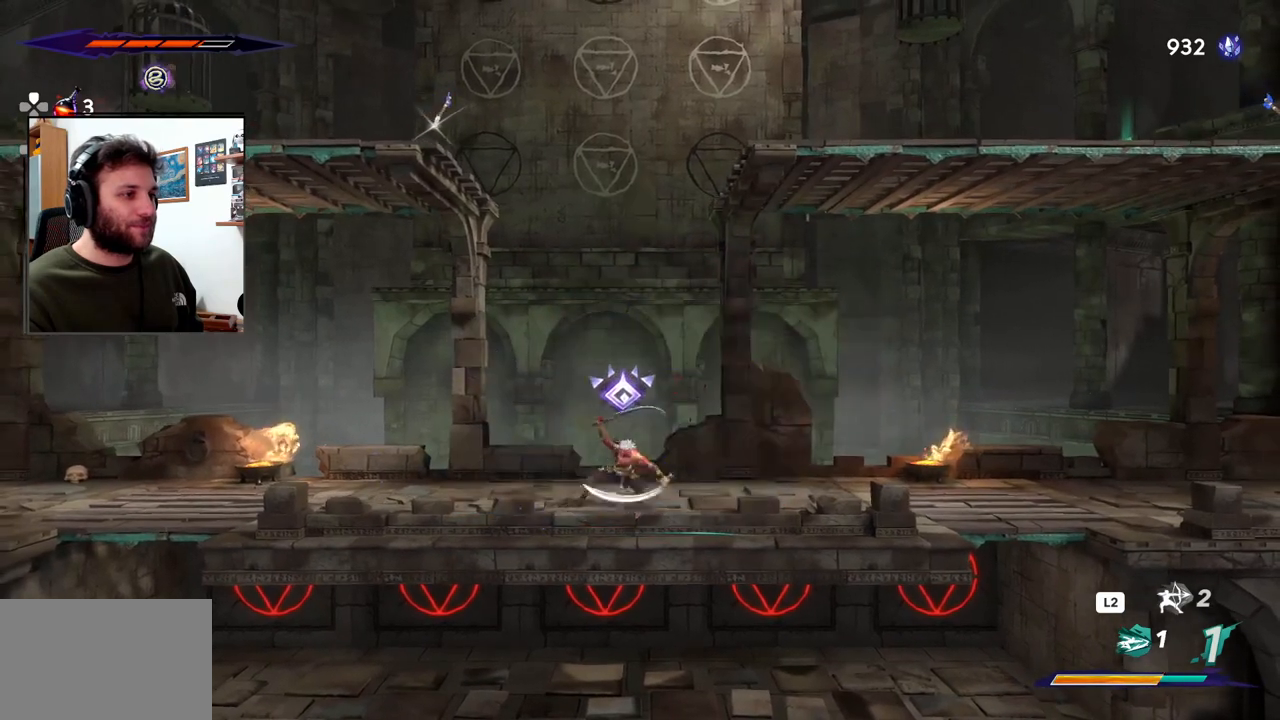
{"dt_ms": 500, "buttons": [], "left_stick": "left", "right_stick": "center", "events": [[83, "left_stick", "center"], [467, "left_stick", "left"]]}
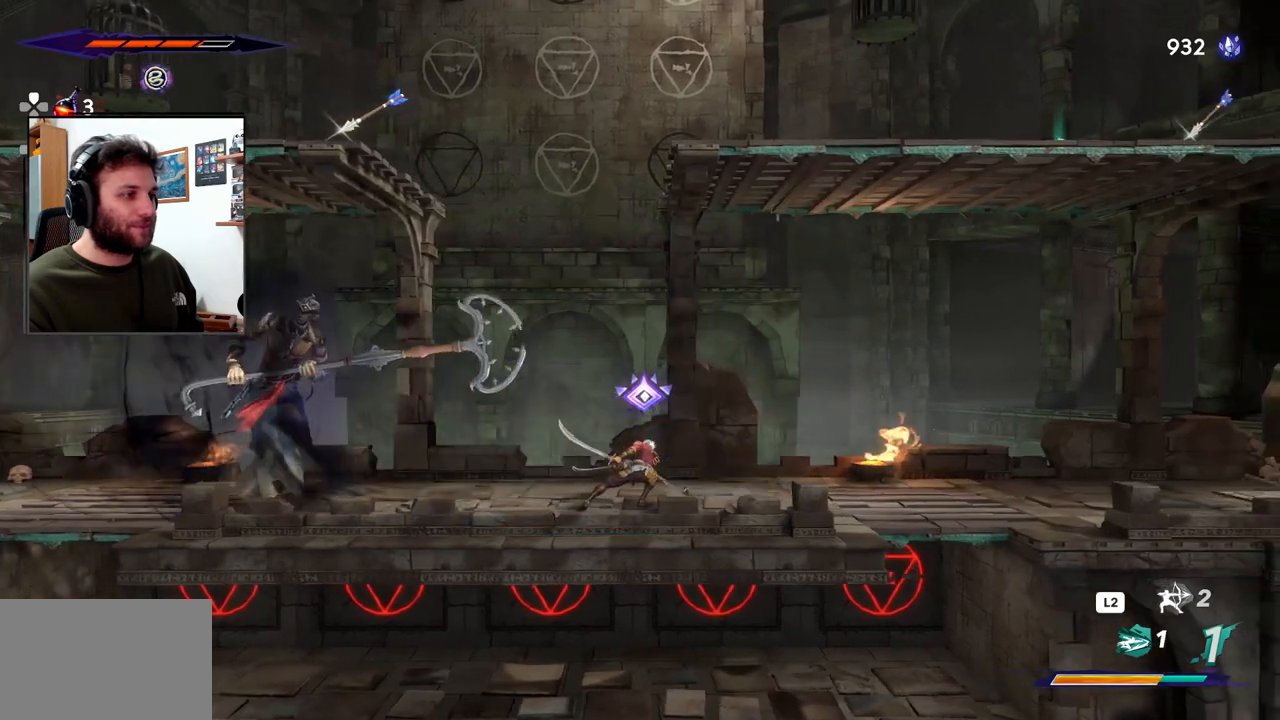
{"dt_ms": 500, "buttons": ["L2"], "left_stick": "center", "right_stick": "center", "events": [[217, "left_stick", "center"], [333, "L2", "down"]]}
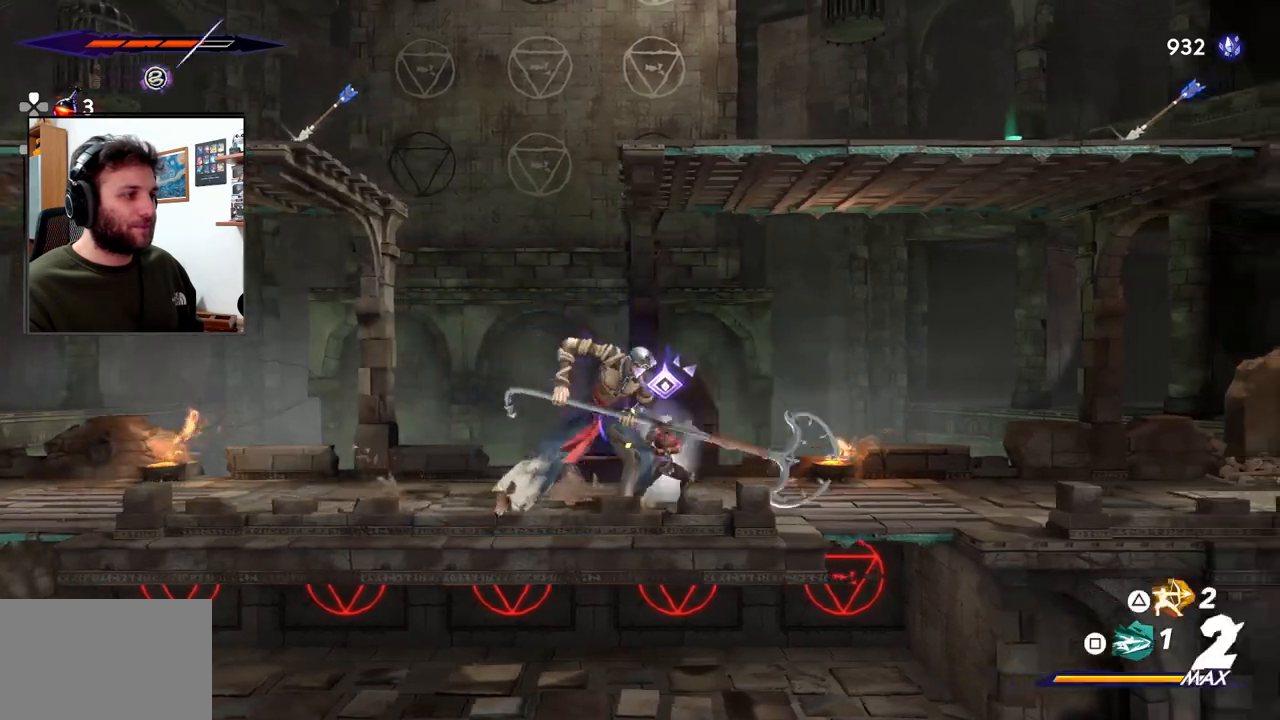
{"dt_ms": 500, "buttons": ["SQUARE"], "left_stick": "left", "right_stick": "center", "events": [[300, "L2", "up"], [383, "left_stick", "left"], [450, "SQUARE", "down"]]}
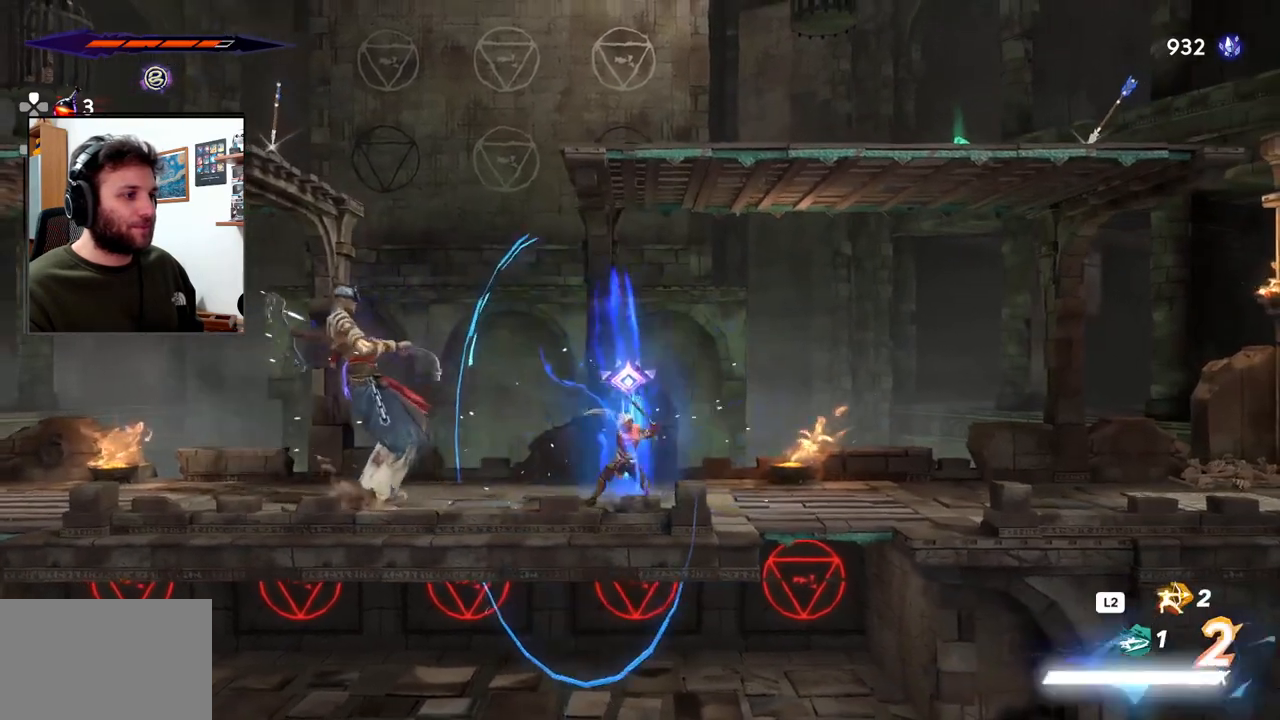
{"dt_ms": 500, "buttons": ["SQUARE"], "left_stick": "center", "right_stick": "center", "events": [[67, "SQUARE", "up"], [133, "SQUARE", "down"], [217, "SQUARE", "up"], [283, "SQUARE", "down"], [283, "left_stick", "center"], [383, "SQUARE", "up"], [450, "SQUARE", "down"]]}
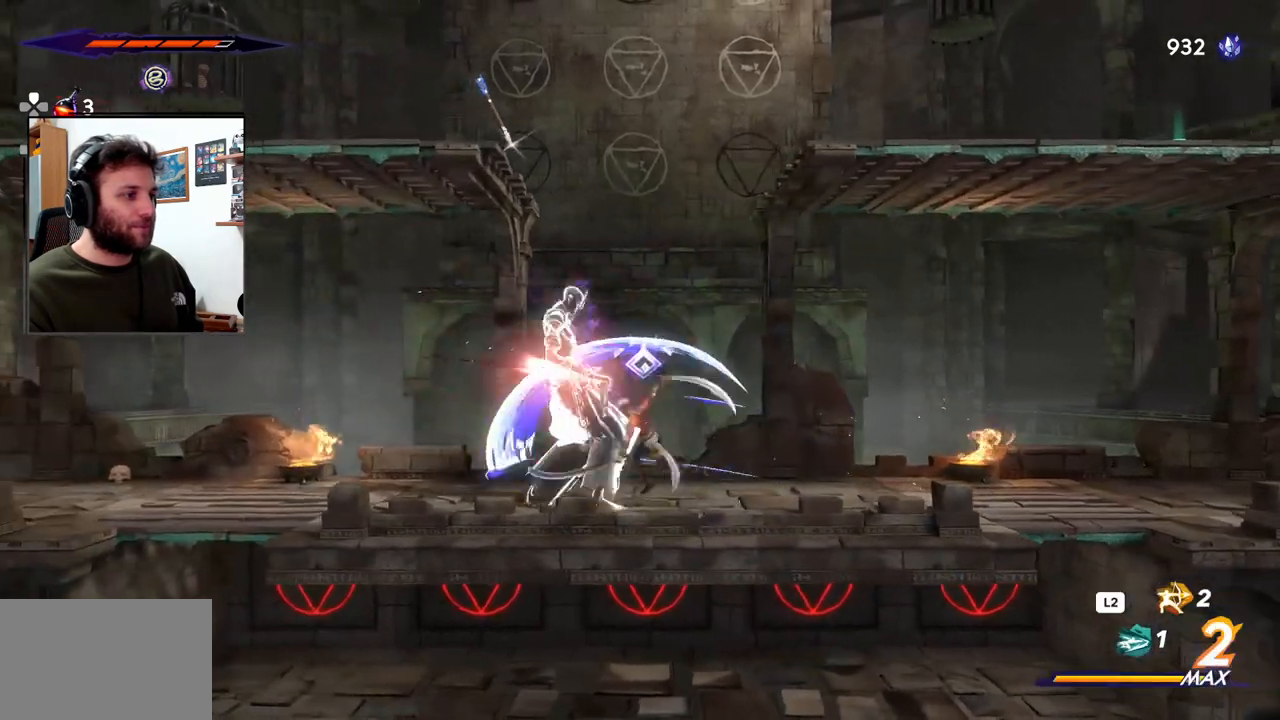
{"dt_ms": 500, "buttons": ["SQUARE"], "left_stick": "center", "right_stick": "center", "events": [[50, "SQUARE", "up"], [117, "SQUARE", "down"], [217, "SQUARE", "up"], [283, "SQUARE", "down"], [383, "SQUARE", "up"], [467, "SQUARE", "down"]]}
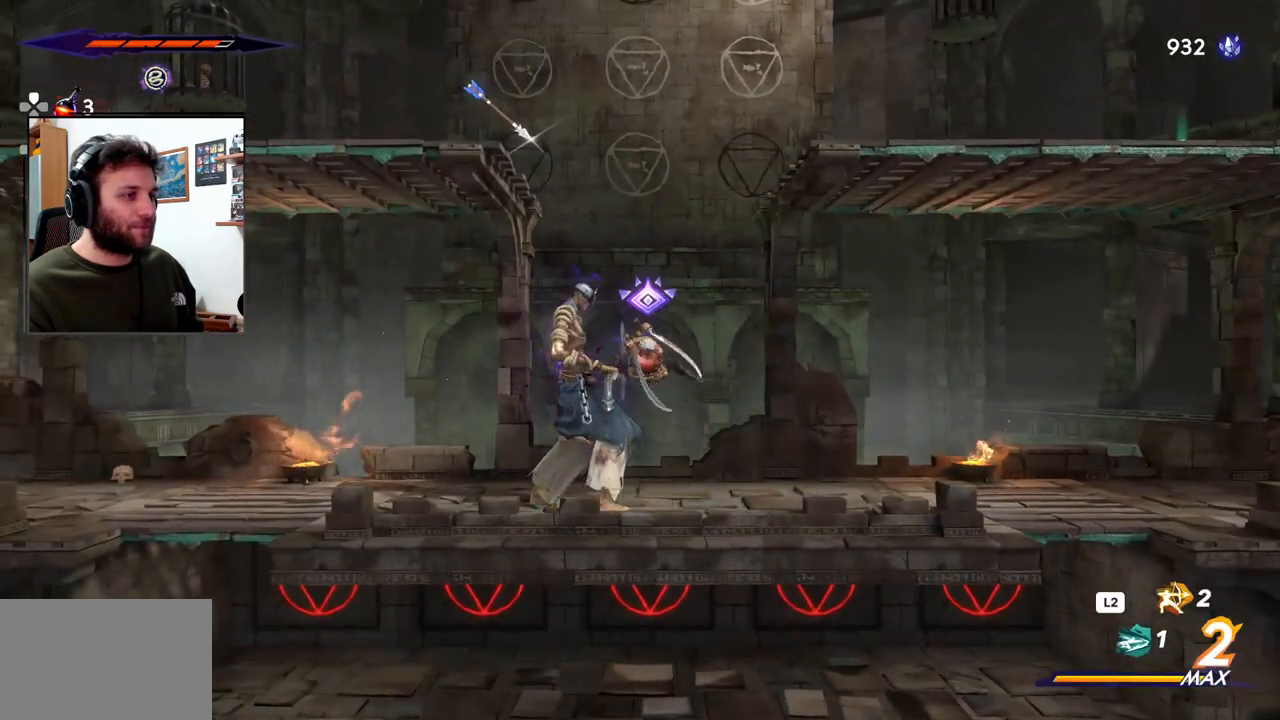
{"dt_ms": 500, "buttons": ["SQUARE"], "left_stick": "center", "right_stick": "center", "events": [[50, "SQUARE", "up"], [133, "SQUARE", "down"], [217, "SQUARE", "up"], [317, "SQUARE", "down"], [400, "SQUARE", "up"], [500, "SQUARE", "down"]]}
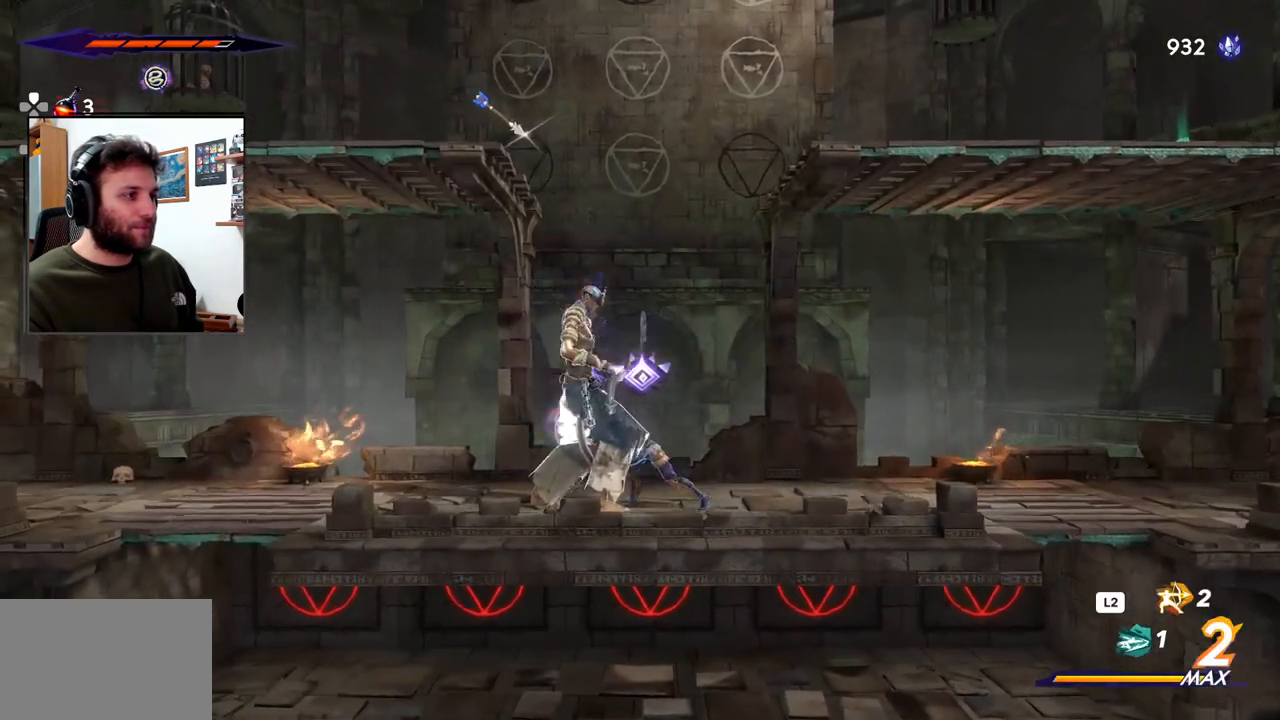
{"dt_ms": 500, "buttons": [], "left_stick": "left", "right_stick": "center", "events": [[83, "SQUARE", "up"], [100, "left_stick", "left"], [167, "SQUARE", "down"], [267, "SQUARE", "up"], [333, "SQUARE", "down"], [433, "SQUARE", "up"]]}
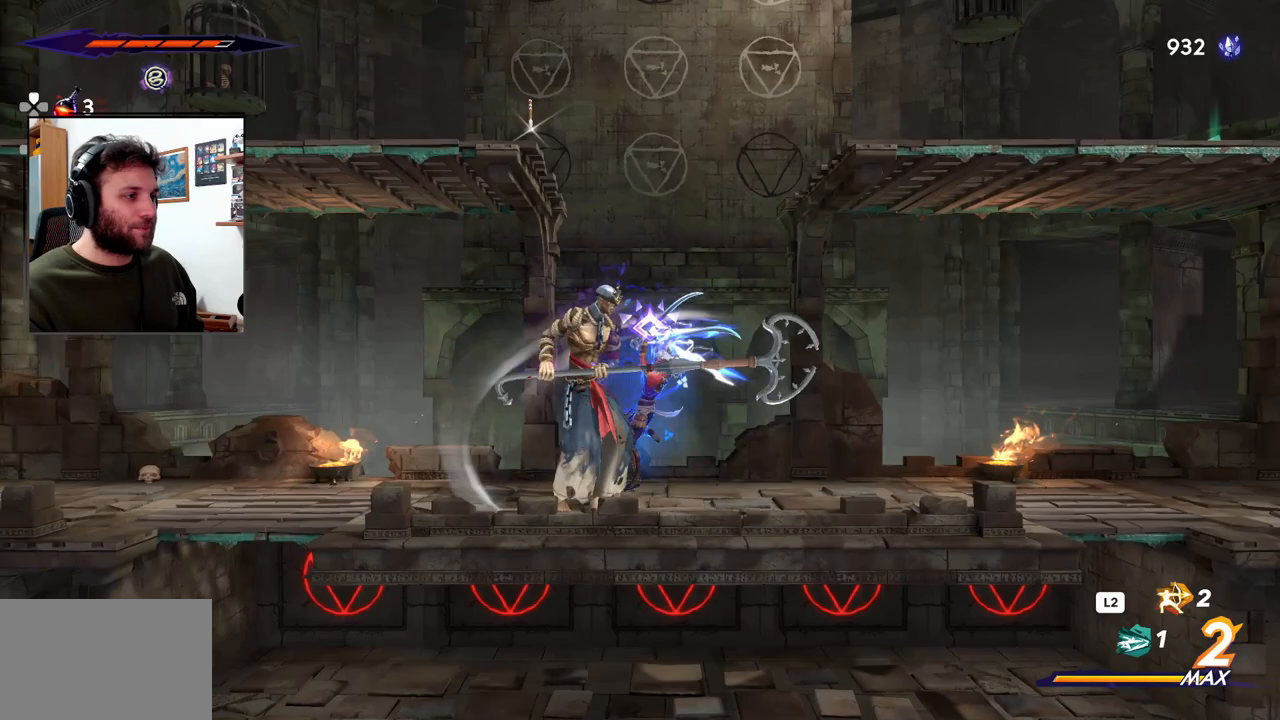
{"dt_ms": 500, "buttons": [], "left_stick": "left", "right_stick": "center", "events": [[17, "SQUARE", "down"], [117, "SQUARE", "up"], [200, "SQUARE", "down"], [300, "SQUARE", "up"], [383, "SQUARE", "down"], [467, "SQUARE", "up"]]}
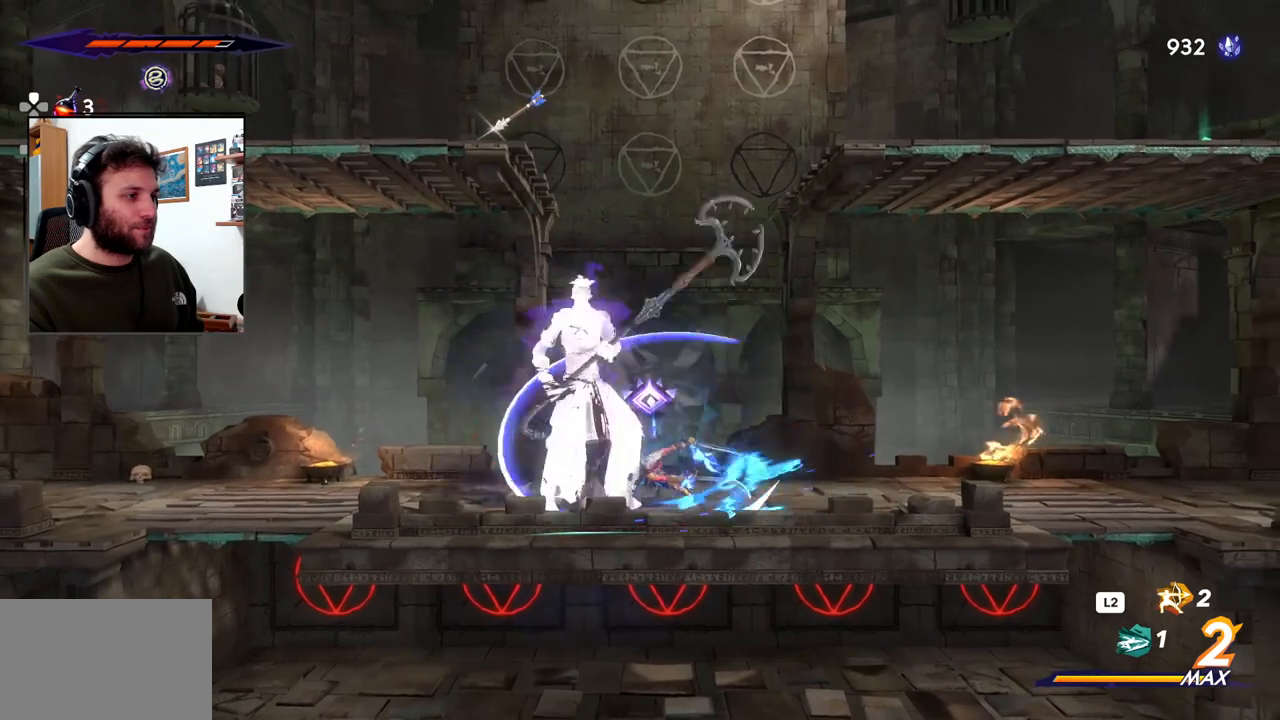
{"dt_ms": 500, "buttons": [], "left_stick": "center", "right_stick": "center", "events": [[67, "SQUARE", "down"], [150, "SQUARE", "up"], [233, "SQUARE", "down"], [317, "SQUARE", "up"], [400, "SQUARE", "down"], [450, "left_stick", "center"], [483, "SQUARE", "up"]]}
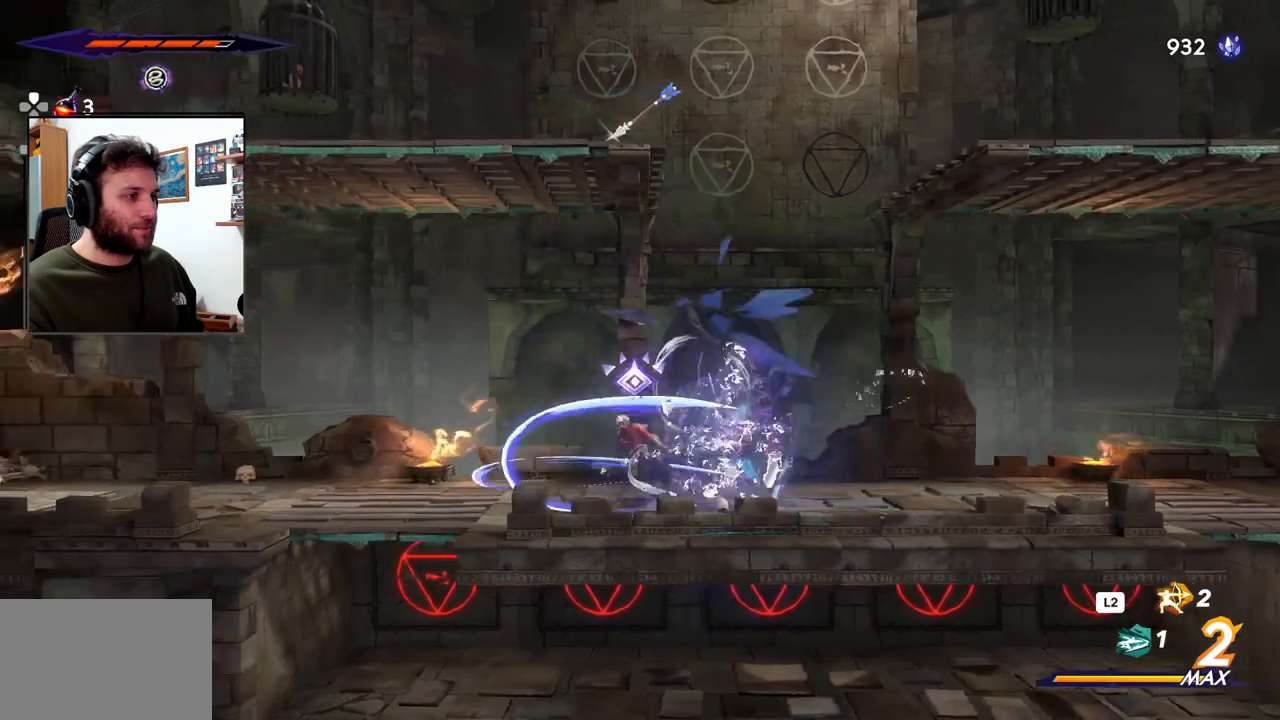
{"dt_ms": 500, "buttons": ["R3"], "left_stick": "right", "right_stick": "center", "events": [[250, "left_stick", "right"], [433, "R3", "down"]]}
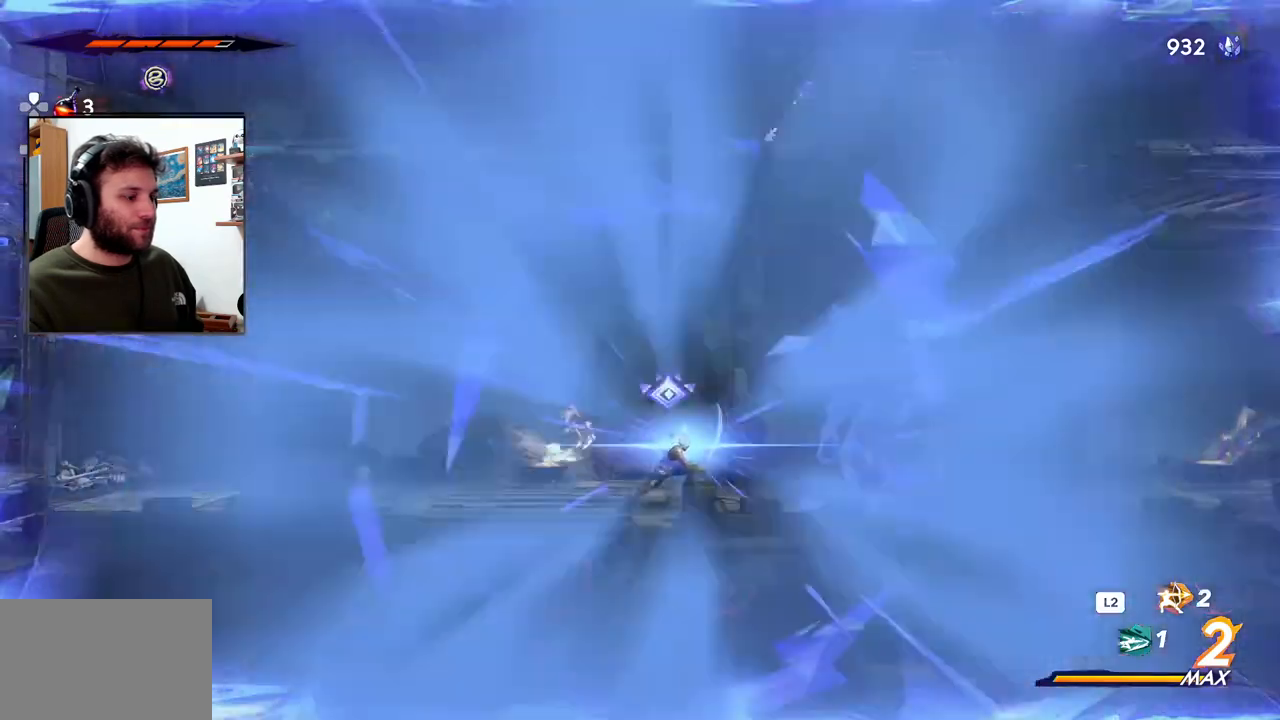
{"dt_ms": 500, "buttons": ["SQUARE"], "left_stick": "right", "right_stick": "center", "events": [[50, "R3", "up"], [400, "SQUARE", "down"]]}
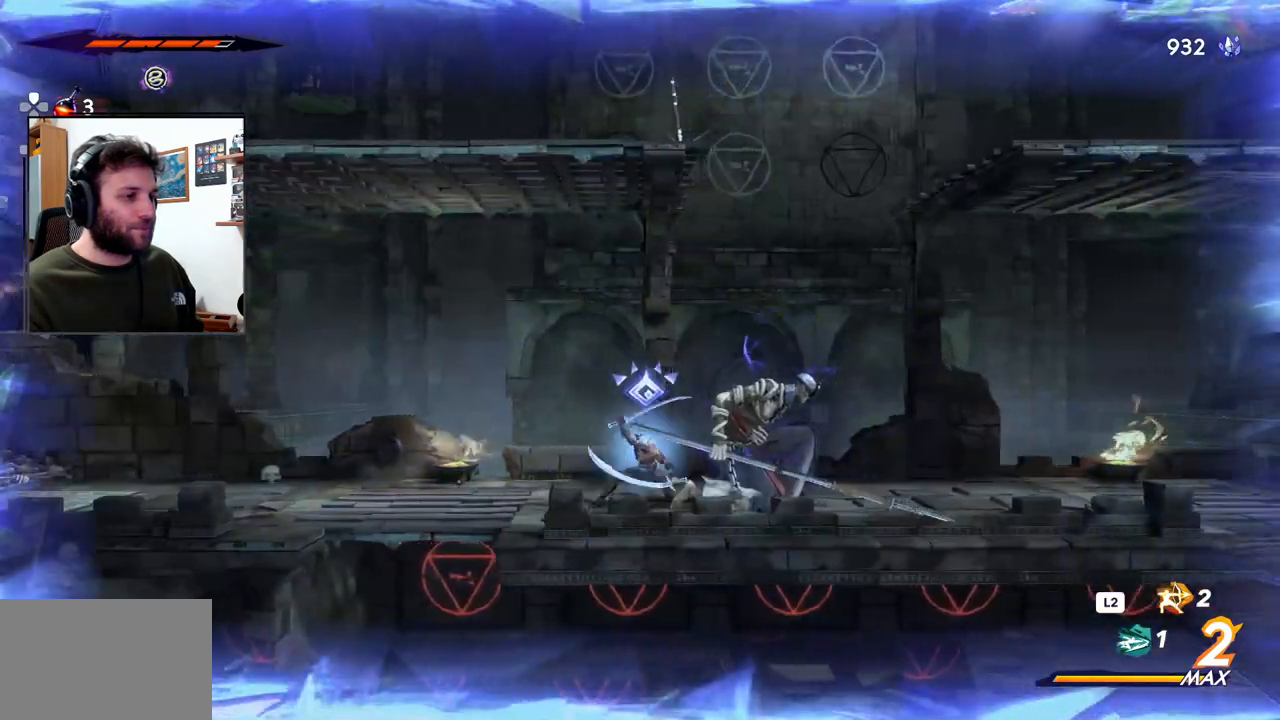
{"dt_ms": 500, "buttons": [], "left_stick": "center", "right_stick": "center", "events": [[100, "left_stick", "center"], [167, "SQUARE", "up"], [233, "SQUARE", "down"], [317, "SQUARE", "up"], [400, "SQUARE", "down"], [483, "SQUARE", "up"]]}
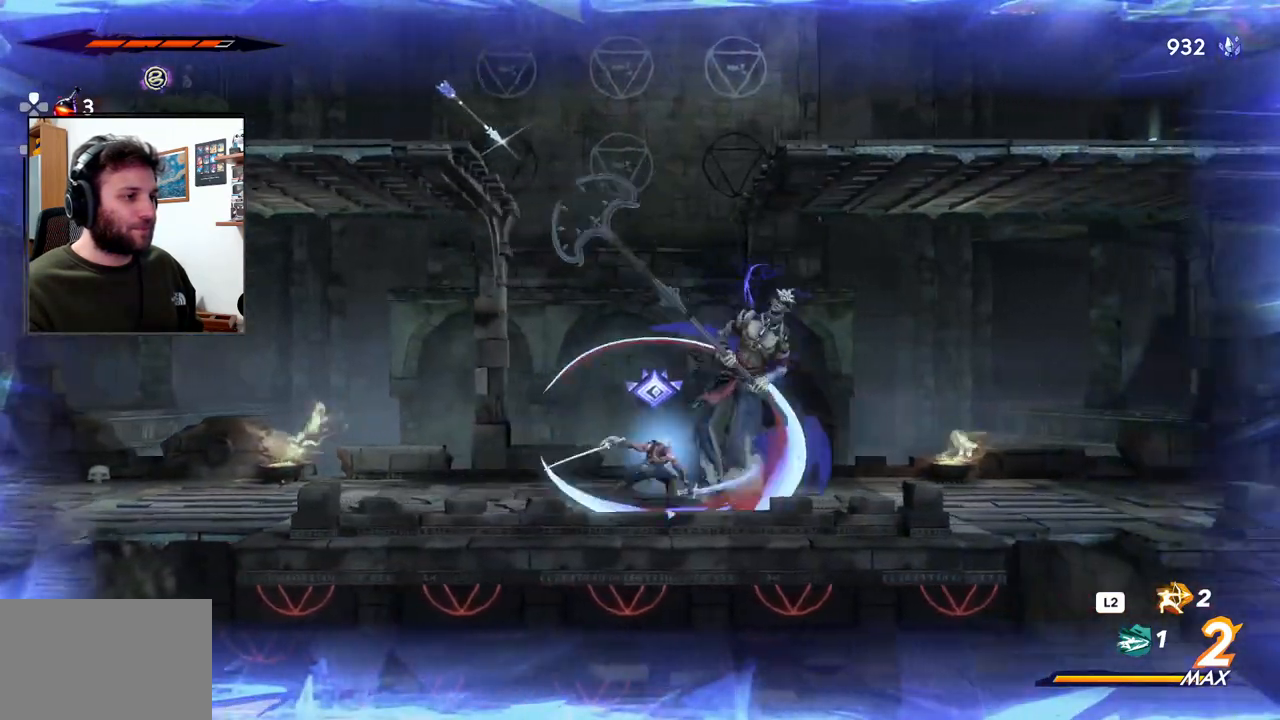
{"dt_ms": 500, "buttons": [], "left_stick": "right", "right_stick": "center", "events": [[83, "SQUARE", "down"], [83, "left_stick", "right"], [167, "SQUARE", "up"], [250, "SQUARE", "down"], [333, "SQUARE", "up"], [417, "SQUARE", "down"], [500, "SQUARE", "up"]]}
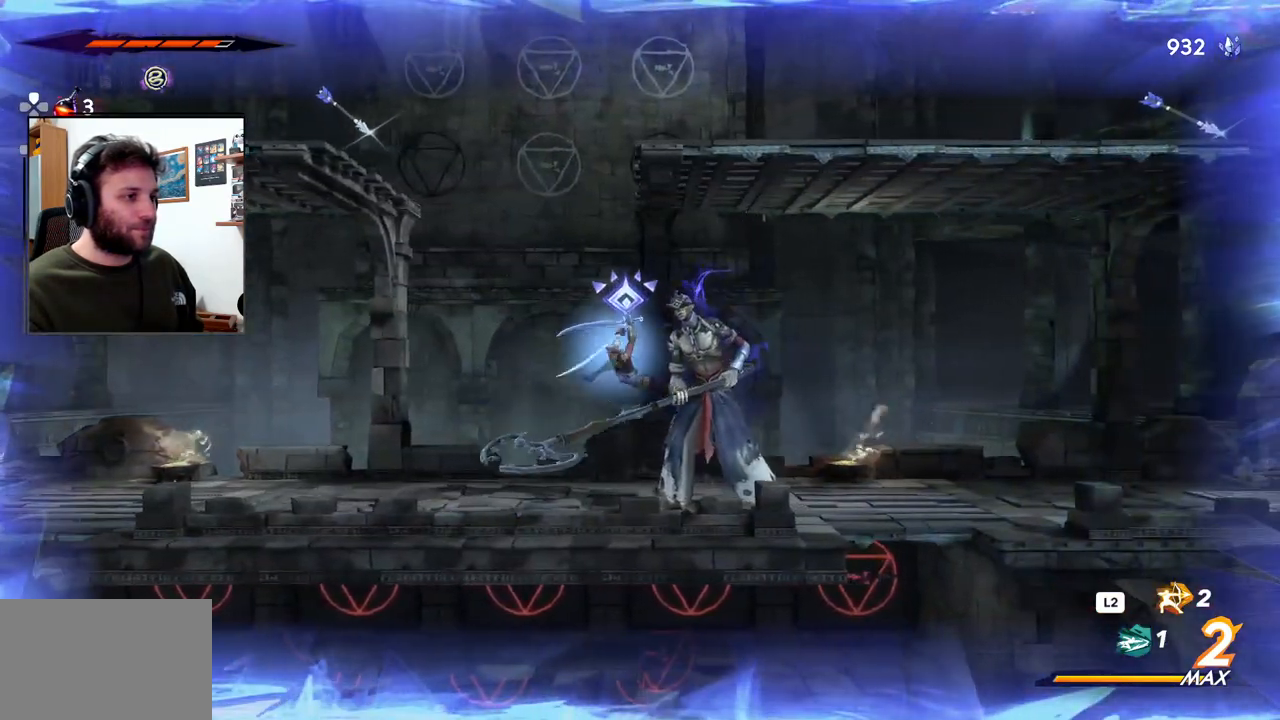
{"dt_ms": 500, "buttons": [], "left_stick": "right", "right_stick": "center", "events": [[100, "SQUARE", "down"], [183, "SQUARE", "up"], [250, "SQUARE", "down"], [350, "SQUARE", "up"]]}